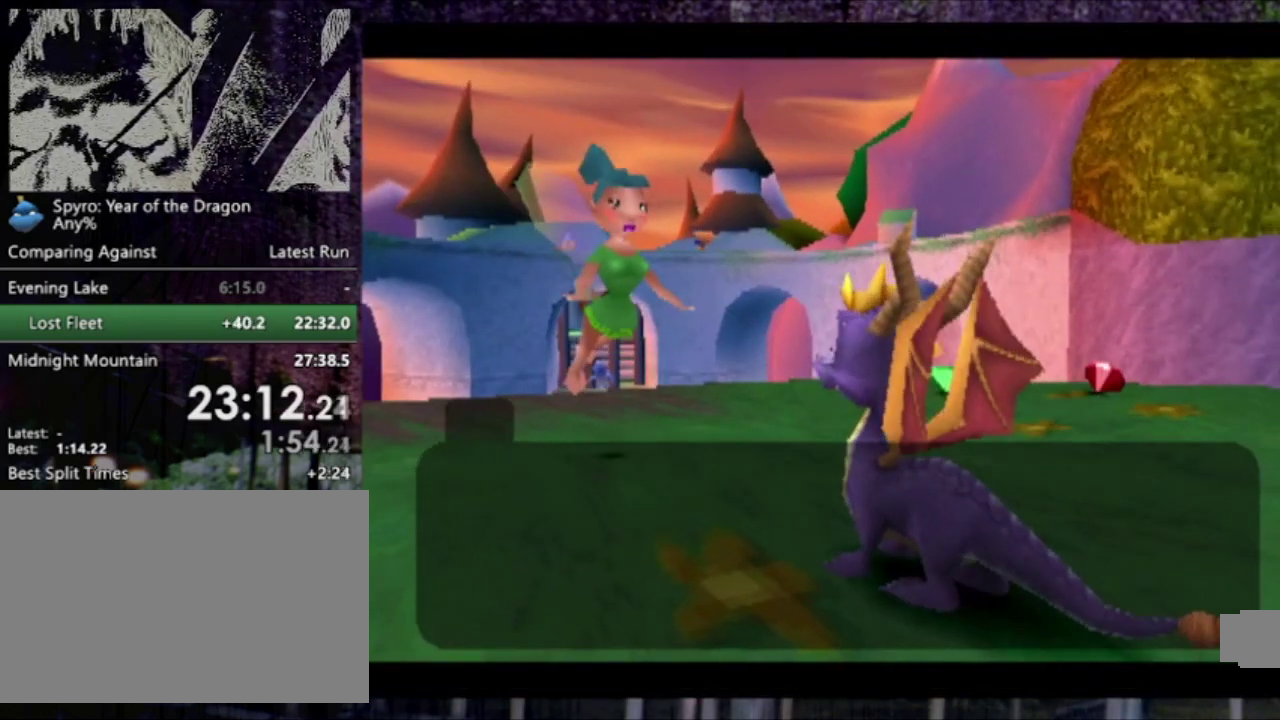
Gameplay with a controller (PlayStation layout); each line is a JSON object with the inputs held at the frame after it. "events" lists button and stick changes between this image and that frame as [ms after this image, input, new state], when the widget could be followed in between. This overlay highlights the sticks when they move; stick clicks (L3 R3) are not distinguishable. Not read: L3 R3 right_stick.
{"buttons": ["SQUARE", "DPAD_LEFT"], "left_stick": "center", "events": [[133, "CROSS", "up"], [133, "START", "up"], [367, "DPAD_DOWN", "down"], [367, "DPAD_LEFT", "down"], [467, "SQUARE", "down"], [500, "DPAD_DOWN", "up"]]}
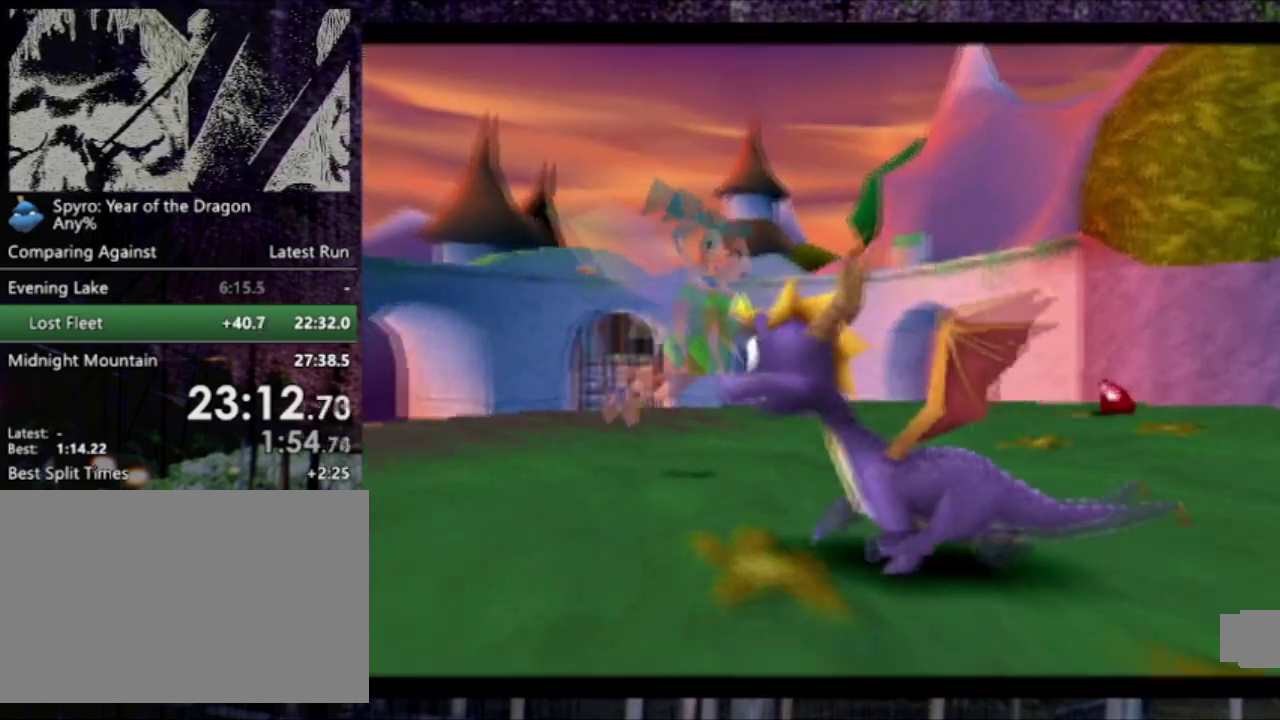
{"buttons": ["SQUARE", "DPAD_RIGHT"], "left_stick": "center", "events": [[67, "DPAD_LEFT", "up"], [301, "DPAD_RIGHT", "down"]]}
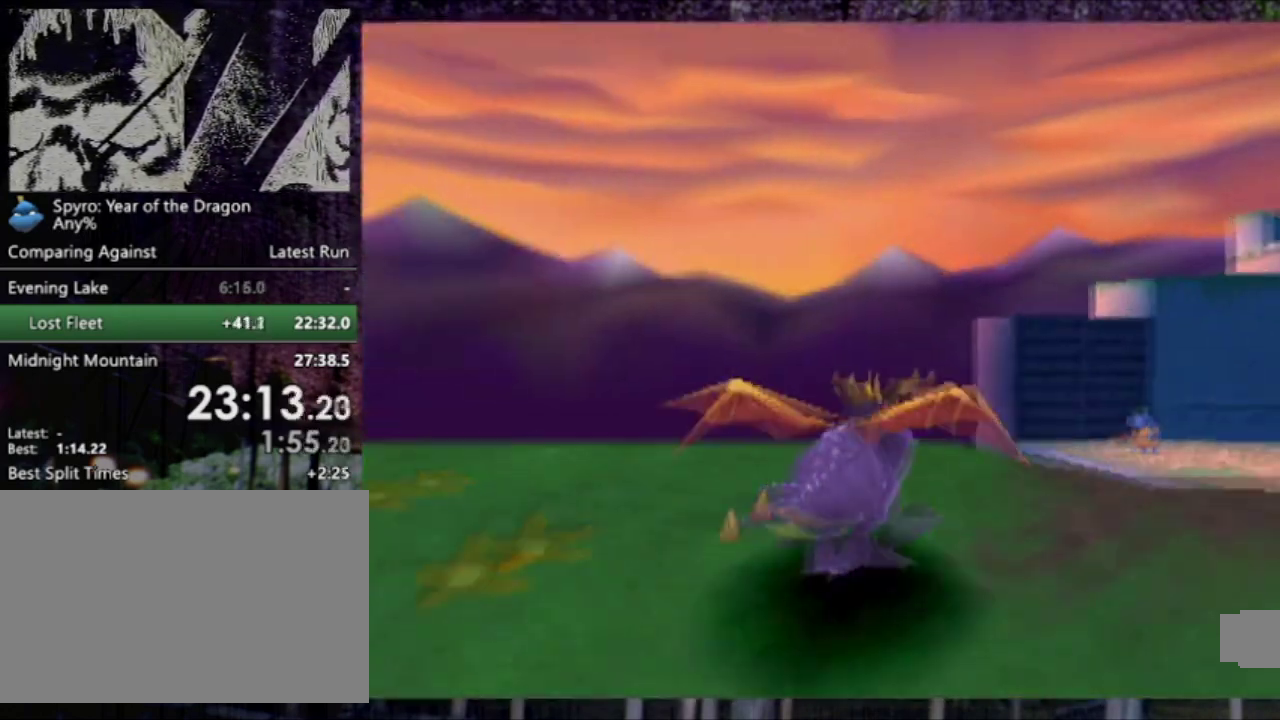
{"buttons": ["CROSS", "SQUARE", "DPAD_UP"], "left_stick": "center", "events": [[100, "DPAD_RIGHT", "up"], [234, "DPAD_LEFT", "down"], [267, "CROSS", "down"], [300, "DPAD_UP", "down"], [367, "DPAD_LEFT", "up"]]}
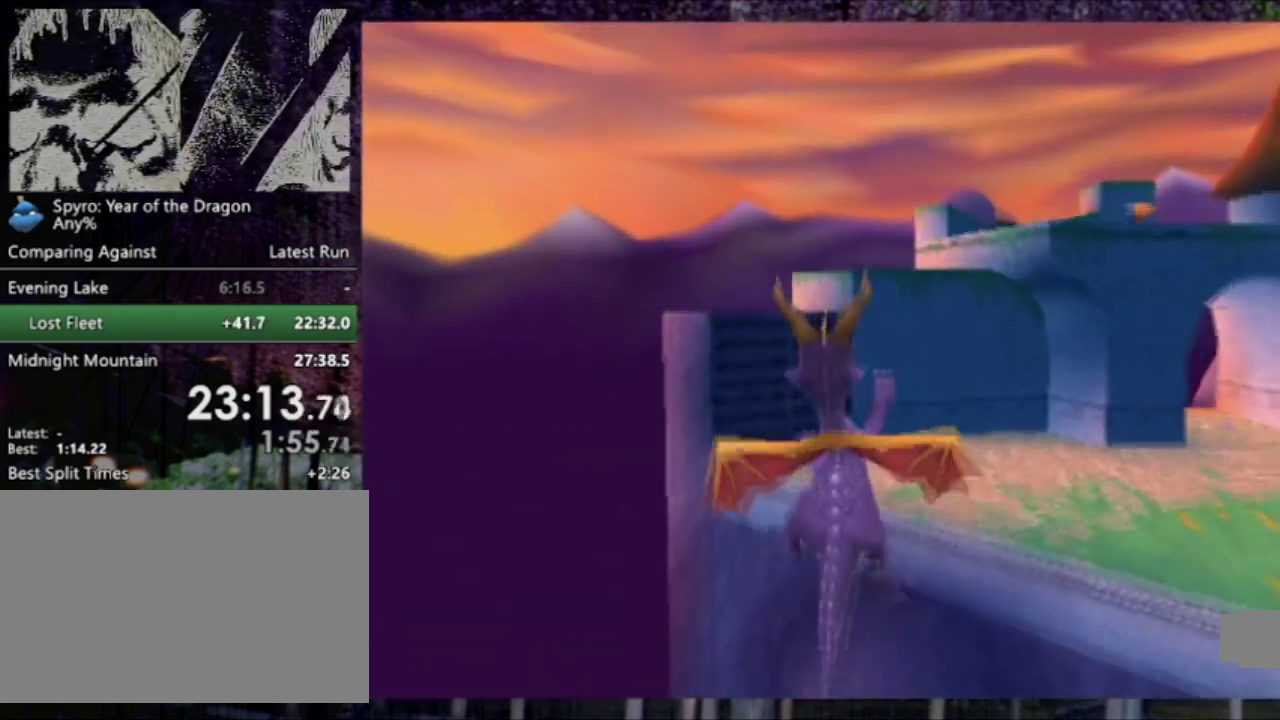
{"buttons": ["DPAD_UP"], "left_stick": "center", "events": [[166, "CROSS", "up"], [166, "DPAD_LEFT", "down"], [166, "SQUARE", "up"], [233, "CROSS", "down"], [333, "CIRCLE", "down"], [333, "CROSS", "up"], [333, "DPAD_LEFT", "up"], [433, "CIRCLE", "up"]]}
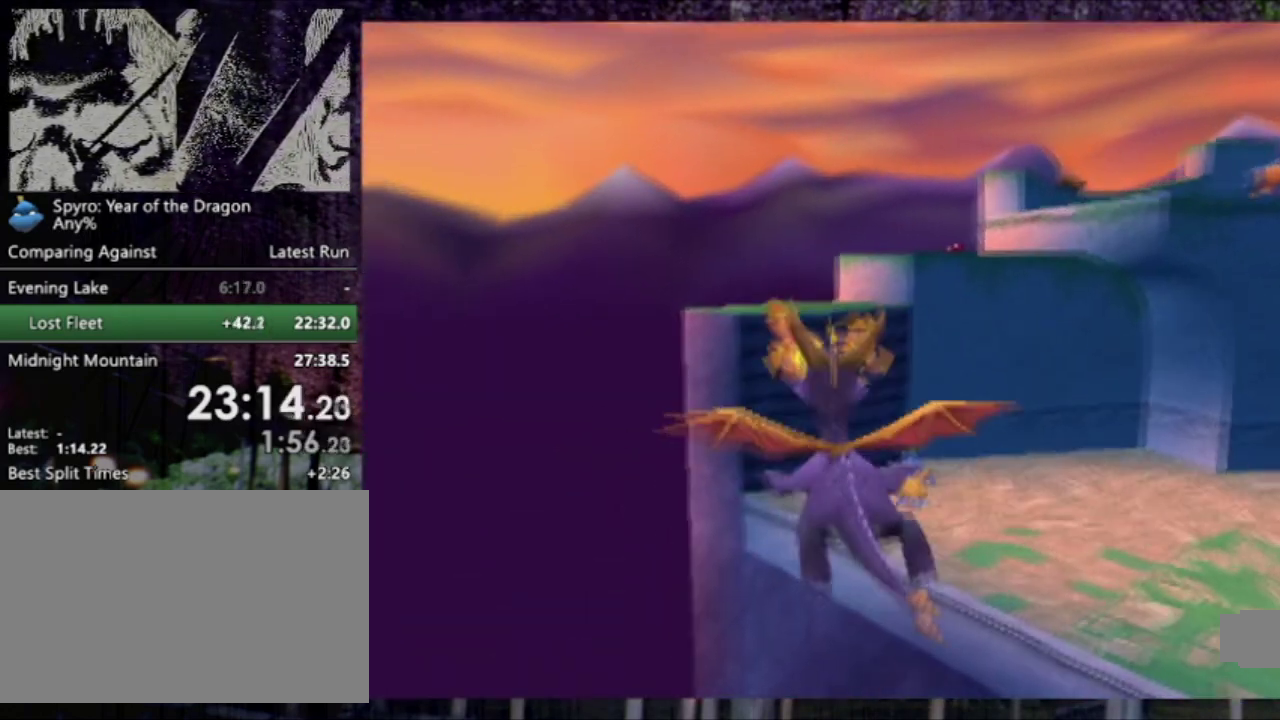
{"buttons": ["DPAD_UP"], "left_stick": "center", "events": [[234, "DPAD_RIGHT", "down"], [300, "DPAD_RIGHT", "up"]]}
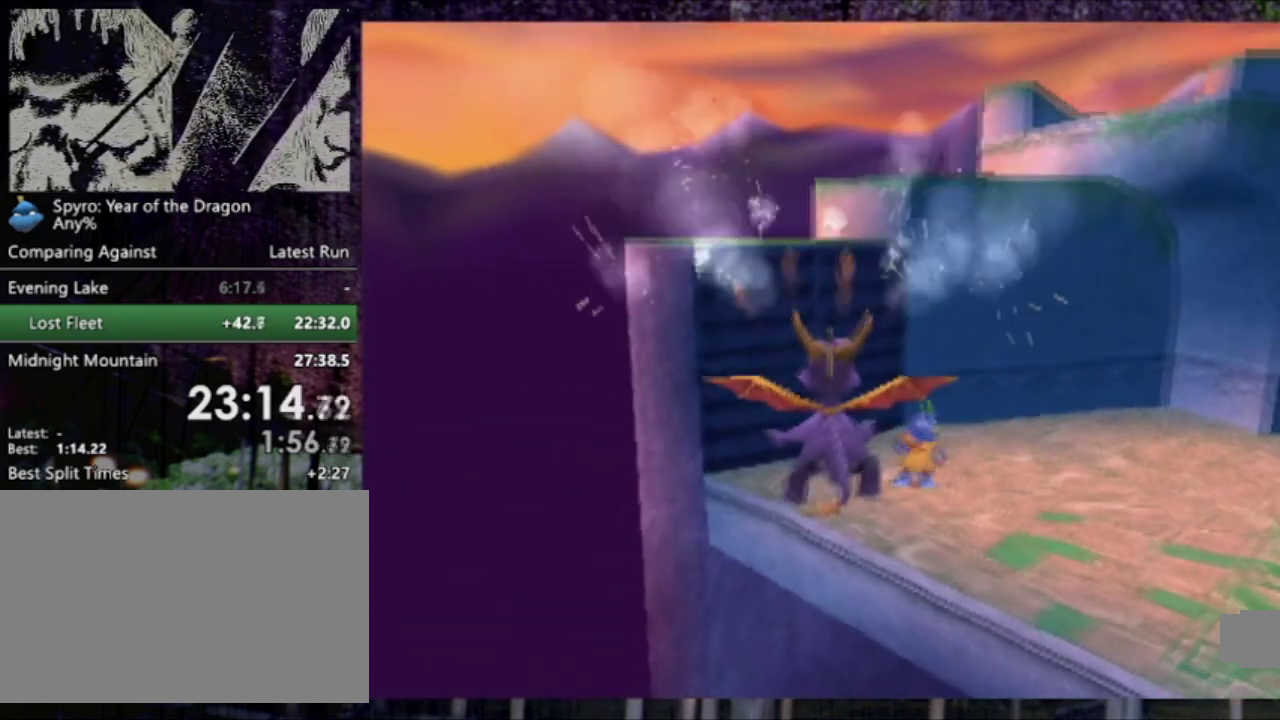
{"buttons": ["DPAD_UP"], "left_stick": "center", "events": [[167, "R2", "down"], [267, "R2", "up"]]}
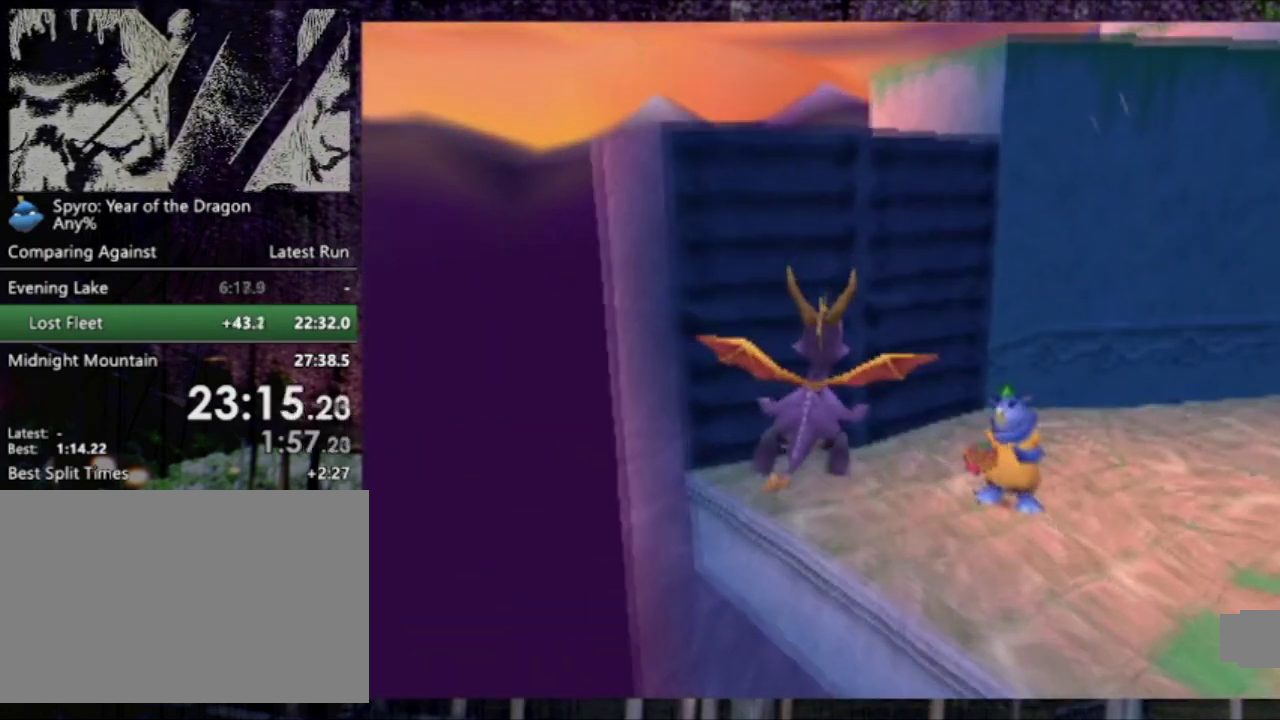
{"buttons": ["R2", "DPAD_UP"], "left_stick": "center", "events": [[267, "TRIANGLE", "down"], [467, "TRIANGLE", "up"], [501, "R2", "down"]]}
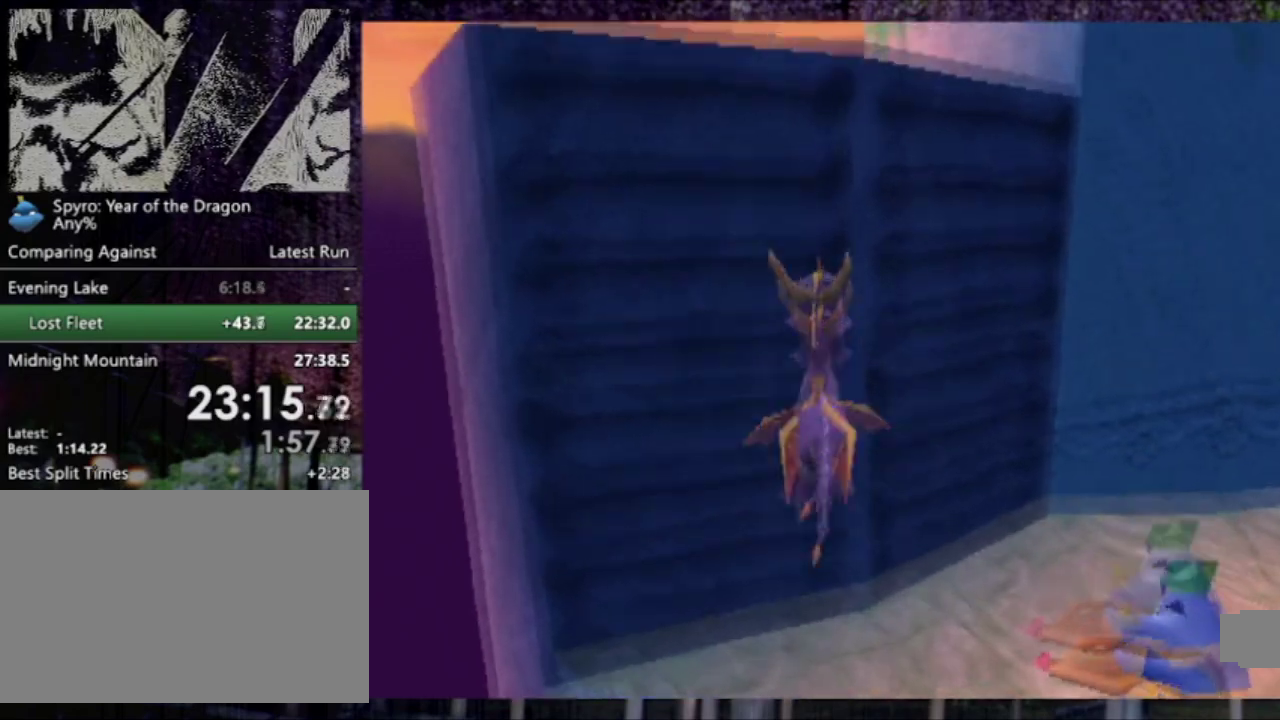
{"buttons": ["CROSS", "DPAD_UP"], "left_stick": "center", "events": [[233, "R2", "up"], [433, "CROSS", "down"]]}
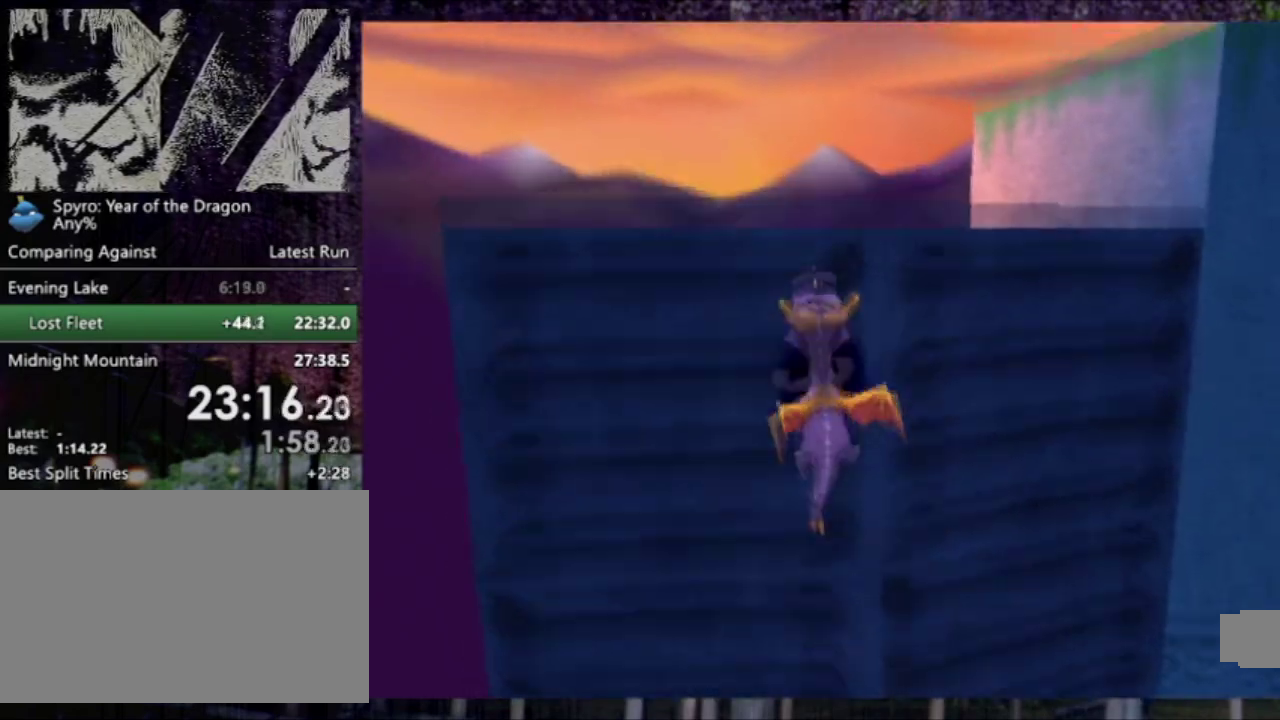
{"buttons": ["DPAD_UP"], "left_stick": "center", "events": [[234, "CROSS", "up"]]}
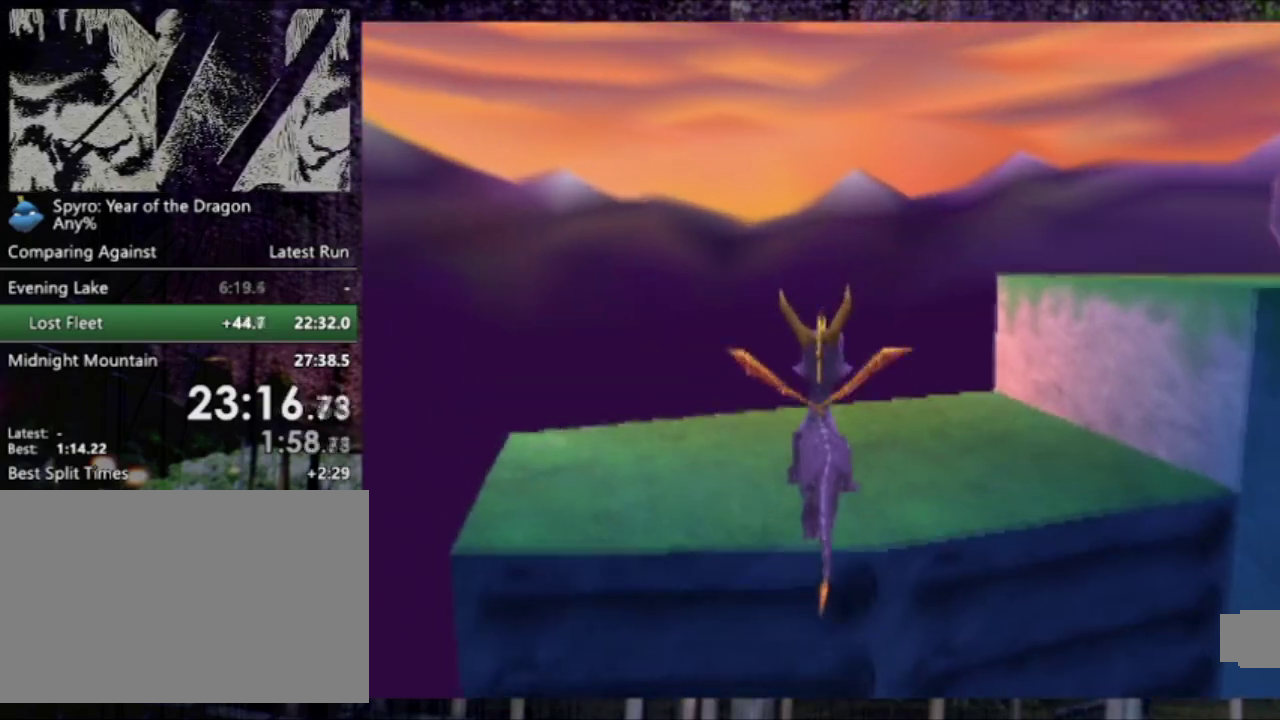
{"buttons": ["CROSS", "SQUARE", "DPAD_DOWN", "DPAD_RIGHT"], "left_stick": "center", "events": [[34, "SQUARE", "down"], [234, "DPAD_RIGHT", "down"], [234, "DPAD_UP", "up"], [267, "CROSS", "down"], [301, "DPAD_DOWN", "down"]]}
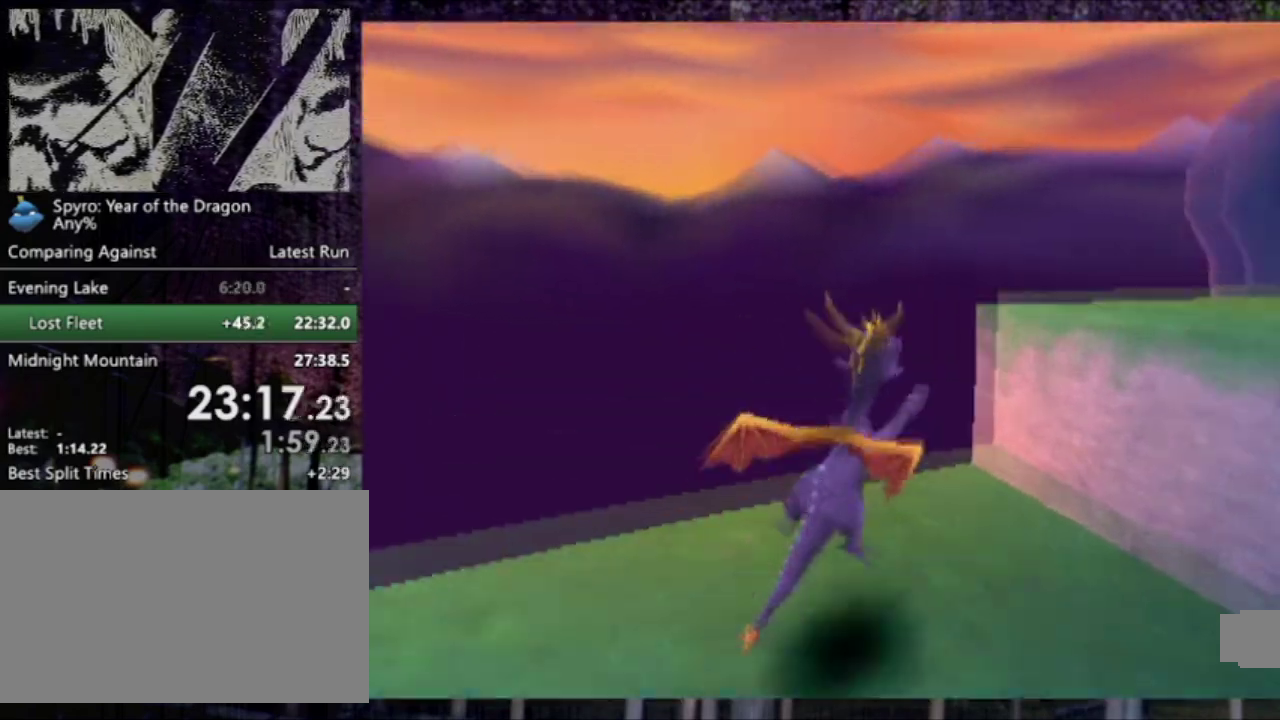
{"buttons": ["CROSS", "SQUARE"], "left_stick": "center", "events": [[234, "DPAD_DOWN", "up"], [300, "DPAD_RIGHT", "up"]]}
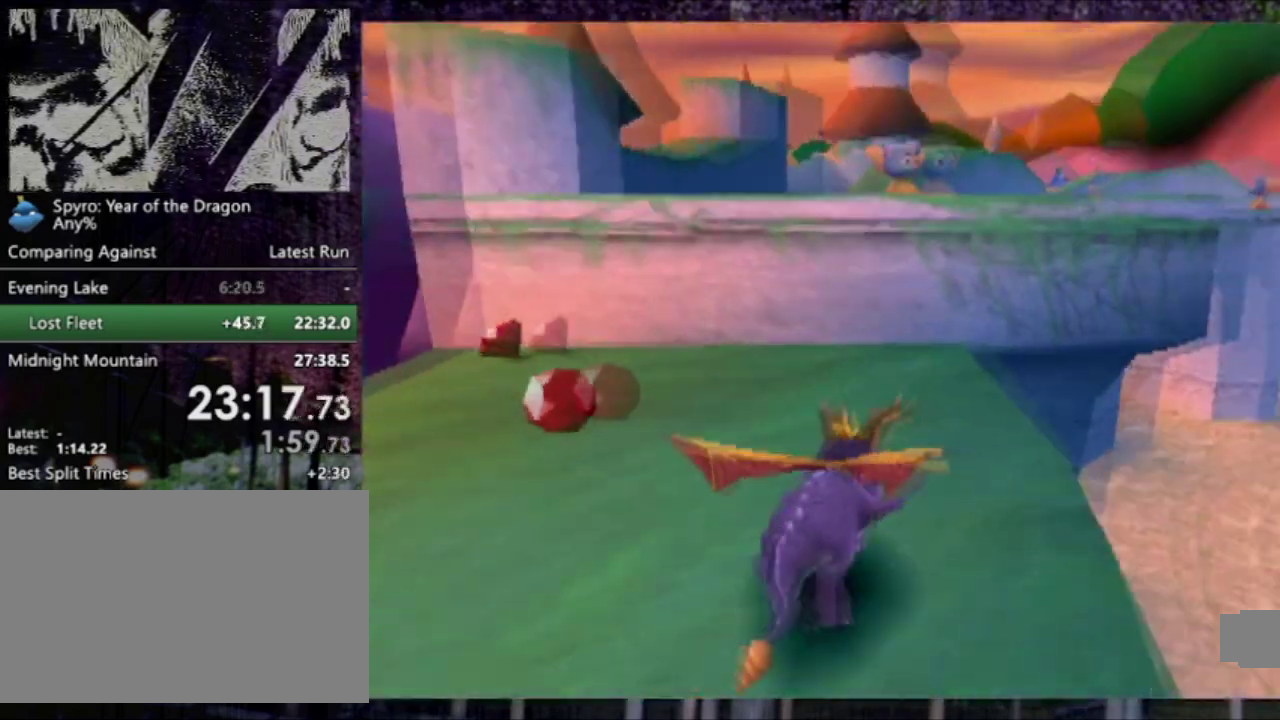
{"buttons": ["DPAD_UP"], "left_stick": "center", "events": [[100, "DPAD_LEFT", "down"], [166, "DPAD_UP", "down"], [200, "DPAD_LEFT", "up"], [266, "SQUARE", "up"], [300, "CROSS", "up"]]}
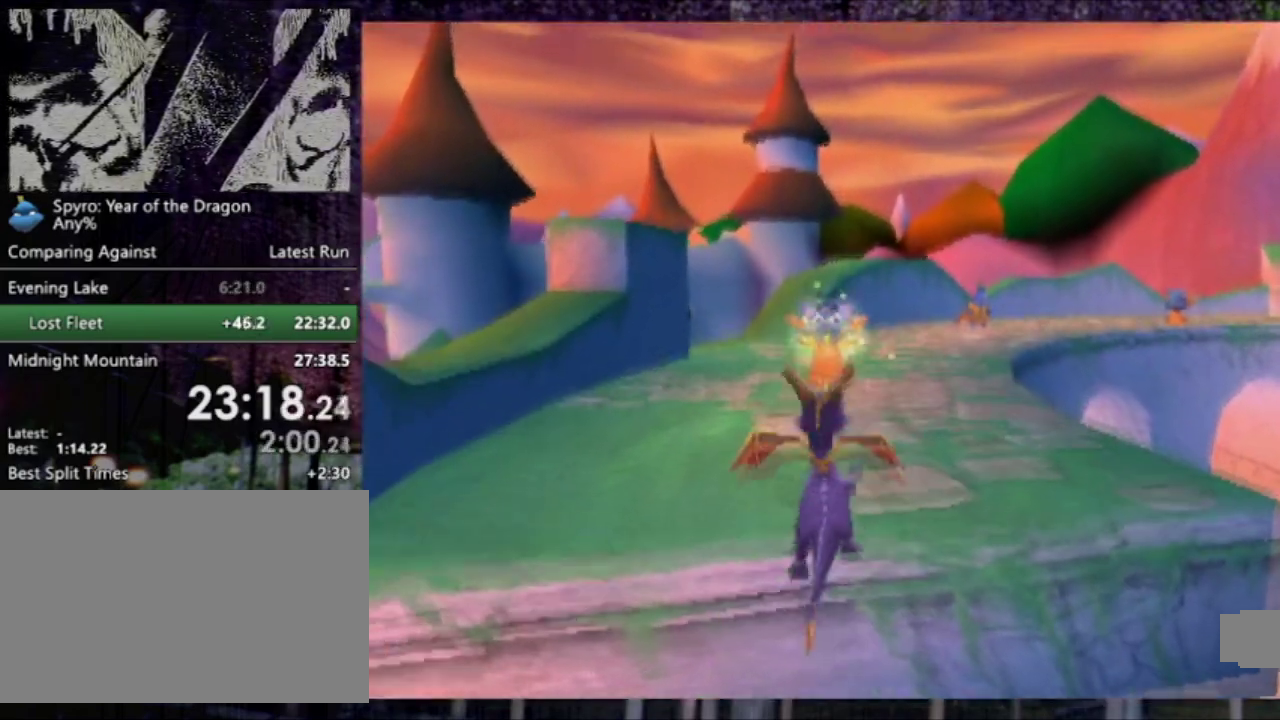
{"buttons": ["DPAD_UP"], "left_stick": "center", "events": [[267, "CROSS", "down"], [367, "CROSS", "up"]]}
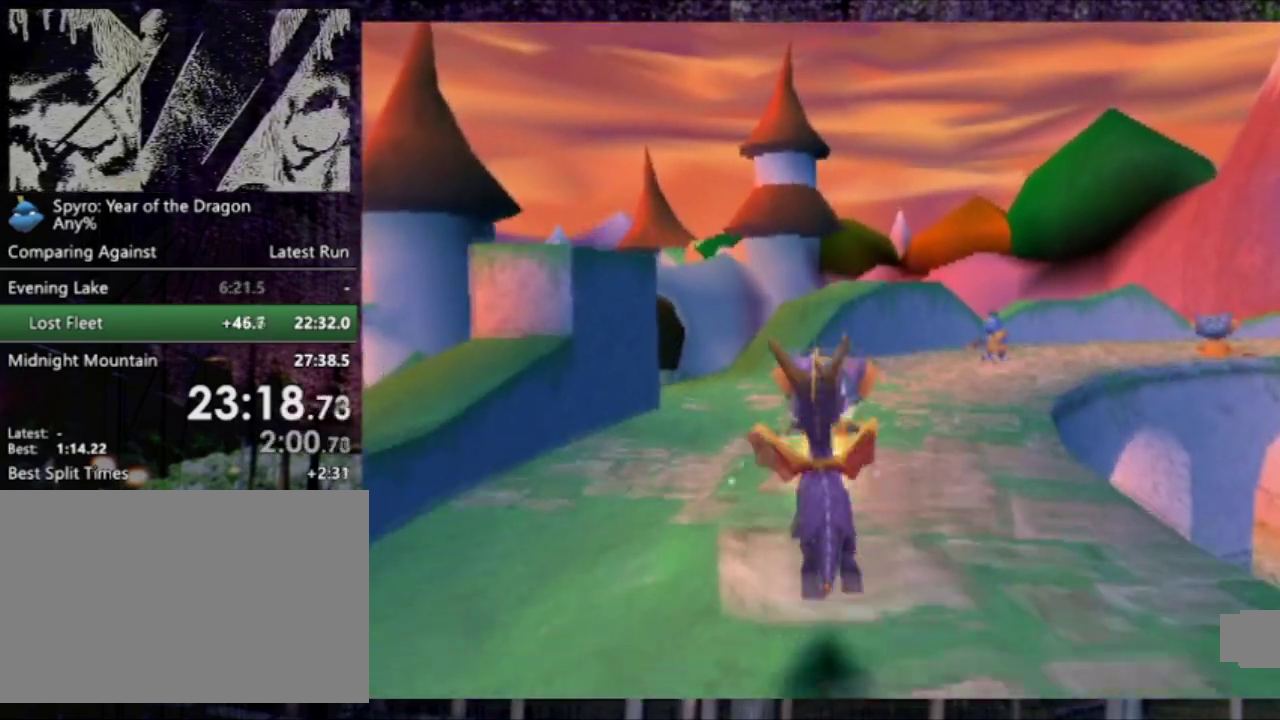
{"buttons": ["DPAD_UP"], "left_stick": "center", "events": []}
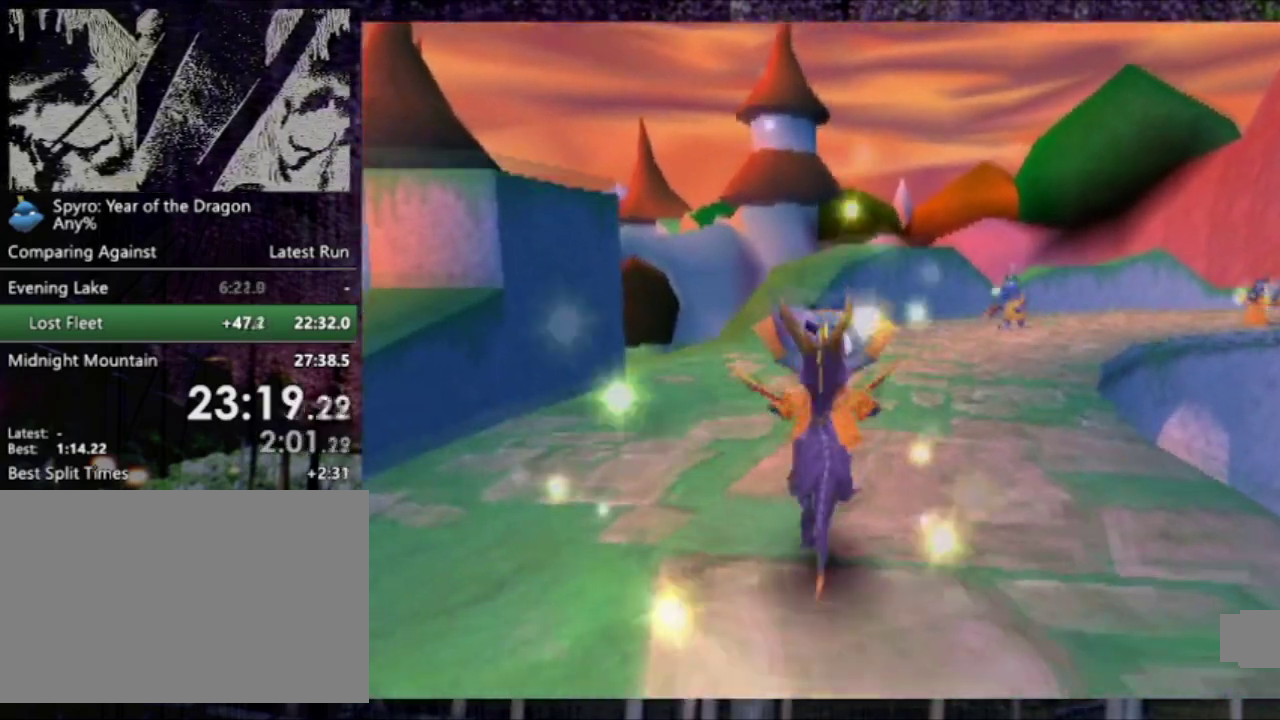
{"buttons": ["CROSS", "SQUARE"], "left_stick": "center", "events": [[167, "CIRCLE", "down"], [300, "CIRCLE", "up"], [334, "SQUARE", "down"], [400, "DPAD_UP", "up"], [434, "CROSS", "down"]]}
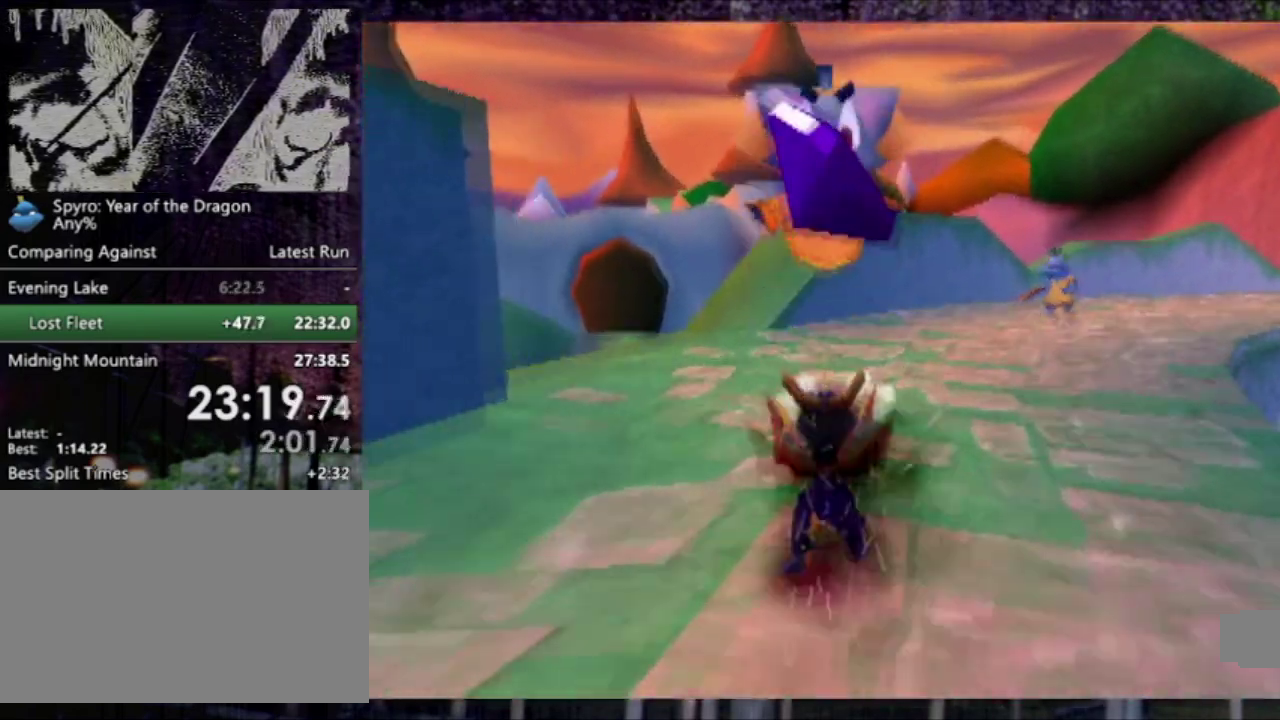
{"buttons": ["CROSS", "SQUARE"], "left_stick": "center", "events": [[66, "CROSS", "up"], [333, "CROSS", "down"]]}
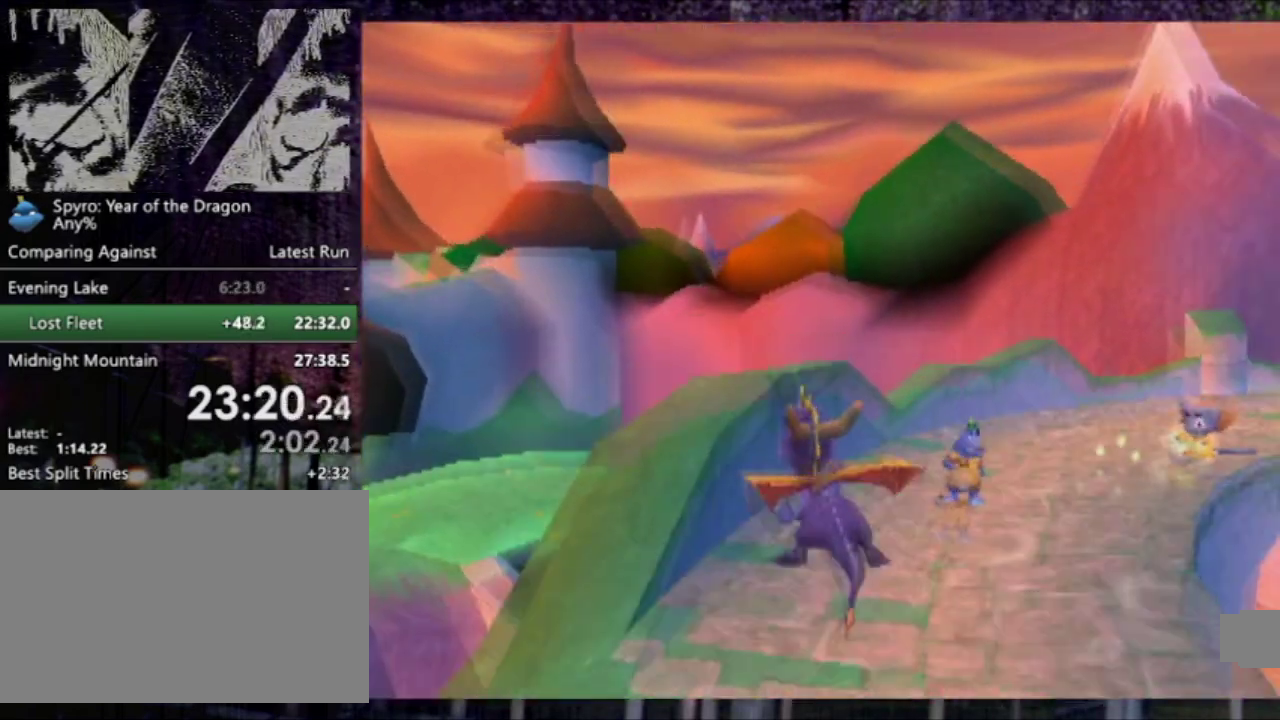
{"buttons": ["CROSS", "SQUARE", "DPAD_UP"], "left_stick": "center", "events": [[267, "DPAD_LEFT", "down"], [300, "DPAD_UP", "down"], [500, "DPAD_LEFT", "up"]]}
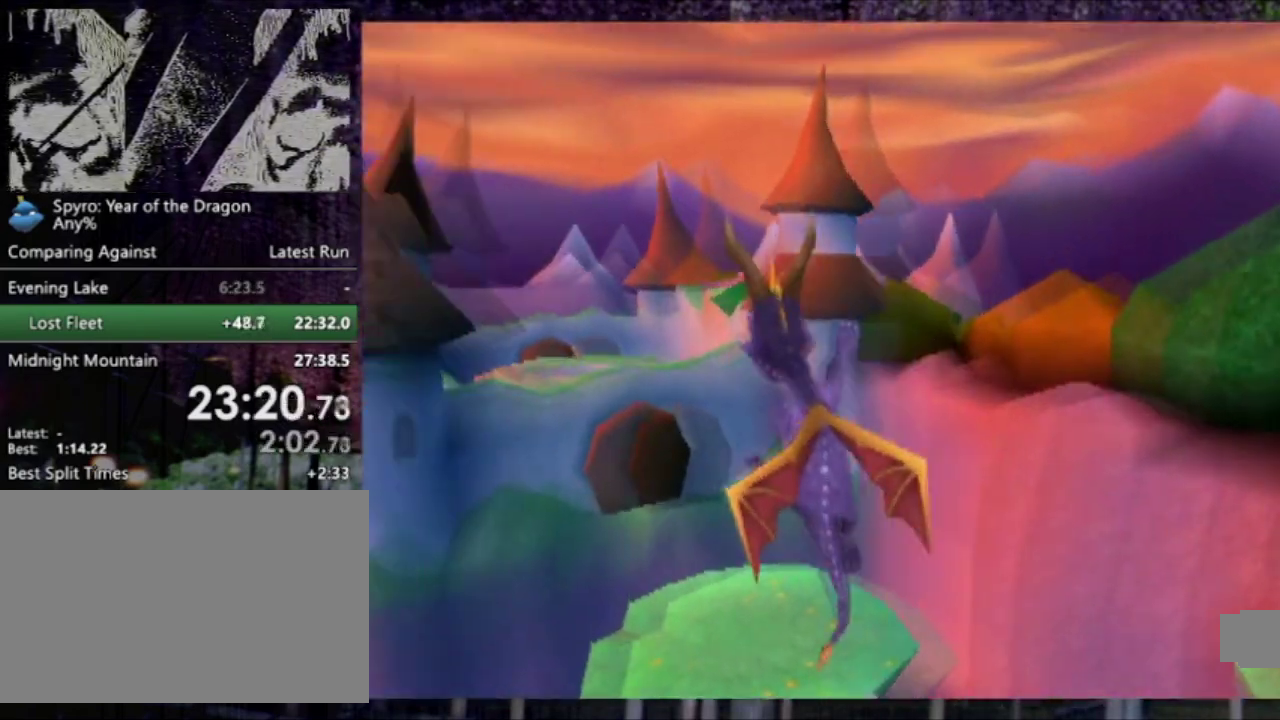
{"buttons": ["DPAD_UP", "DPAD_LEFT"], "left_stick": "center", "events": [[67, "SQUARE", "up"], [334, "CIRCLE", "down"], [334, "CROSS", "up"], [401, "DPAD_LEFT", "down"], [501, "CIRCLE", "up"]]}
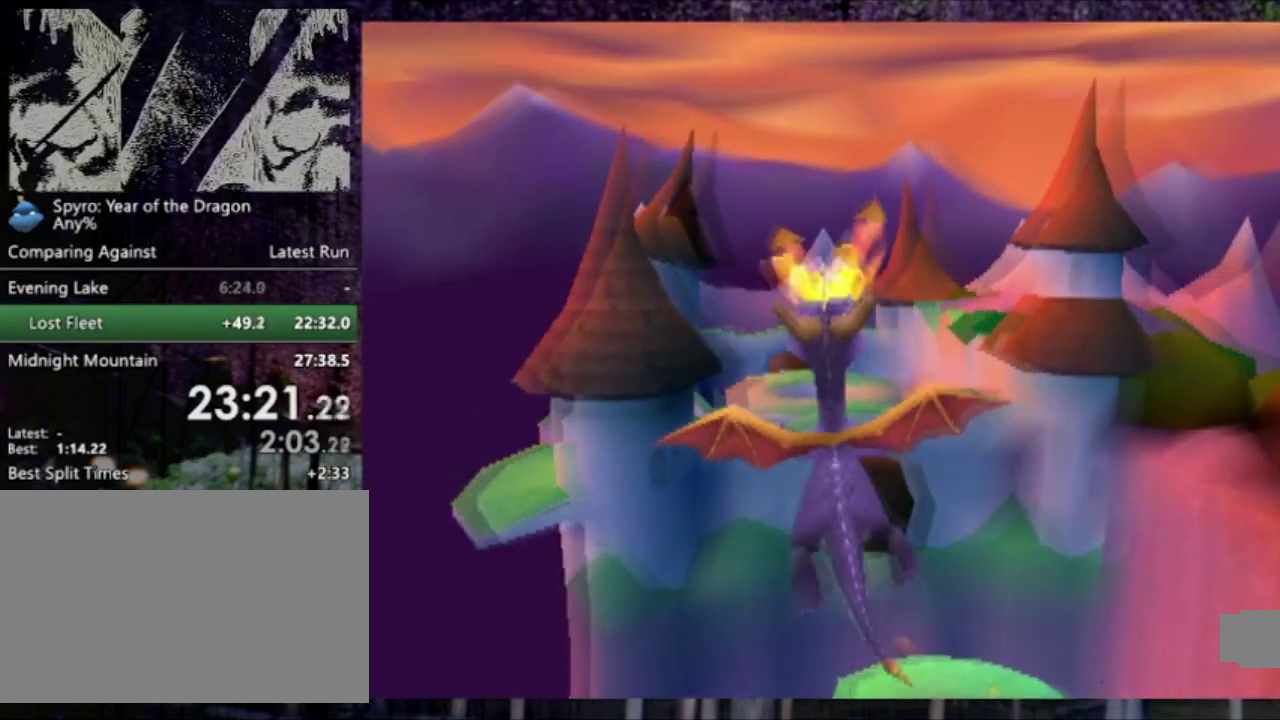
{"buttons": [], "left_stick": "center", "events": [[33, "DPAD_LEFT", "up"], [33, "DPAD_UP", "up"]]}
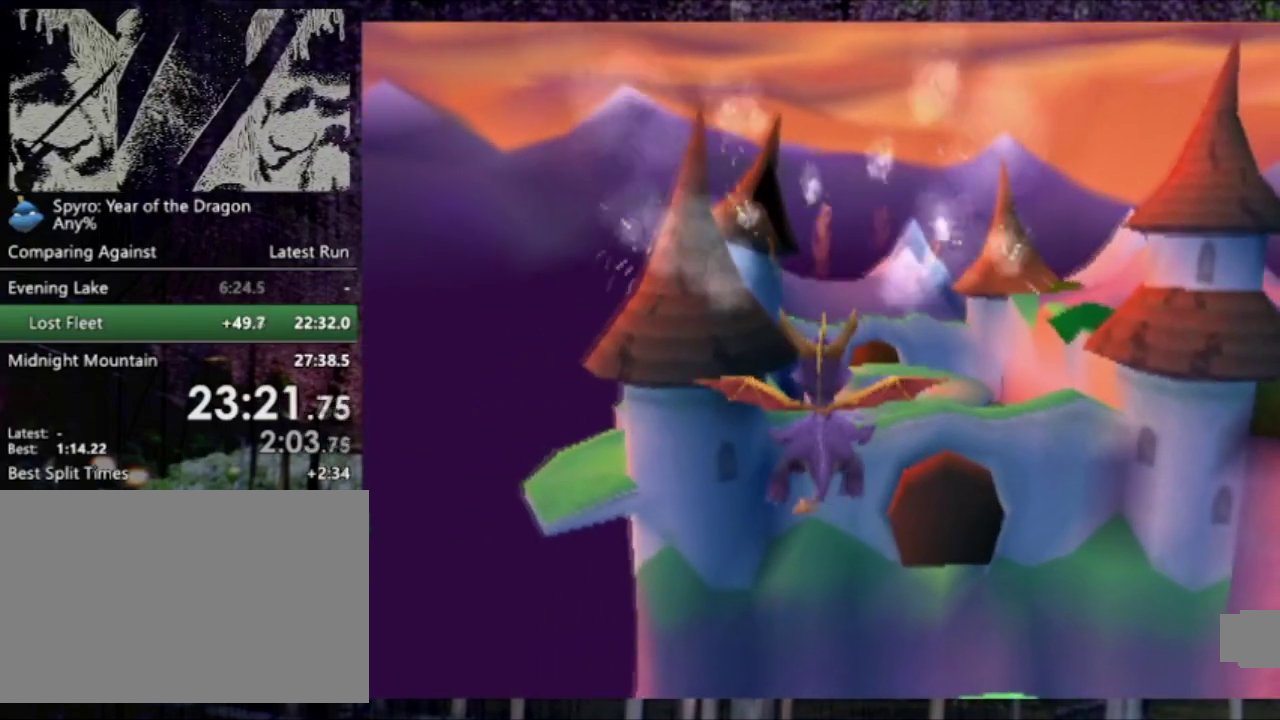
{"buttons": [], "left_stick": "center", "events": []}